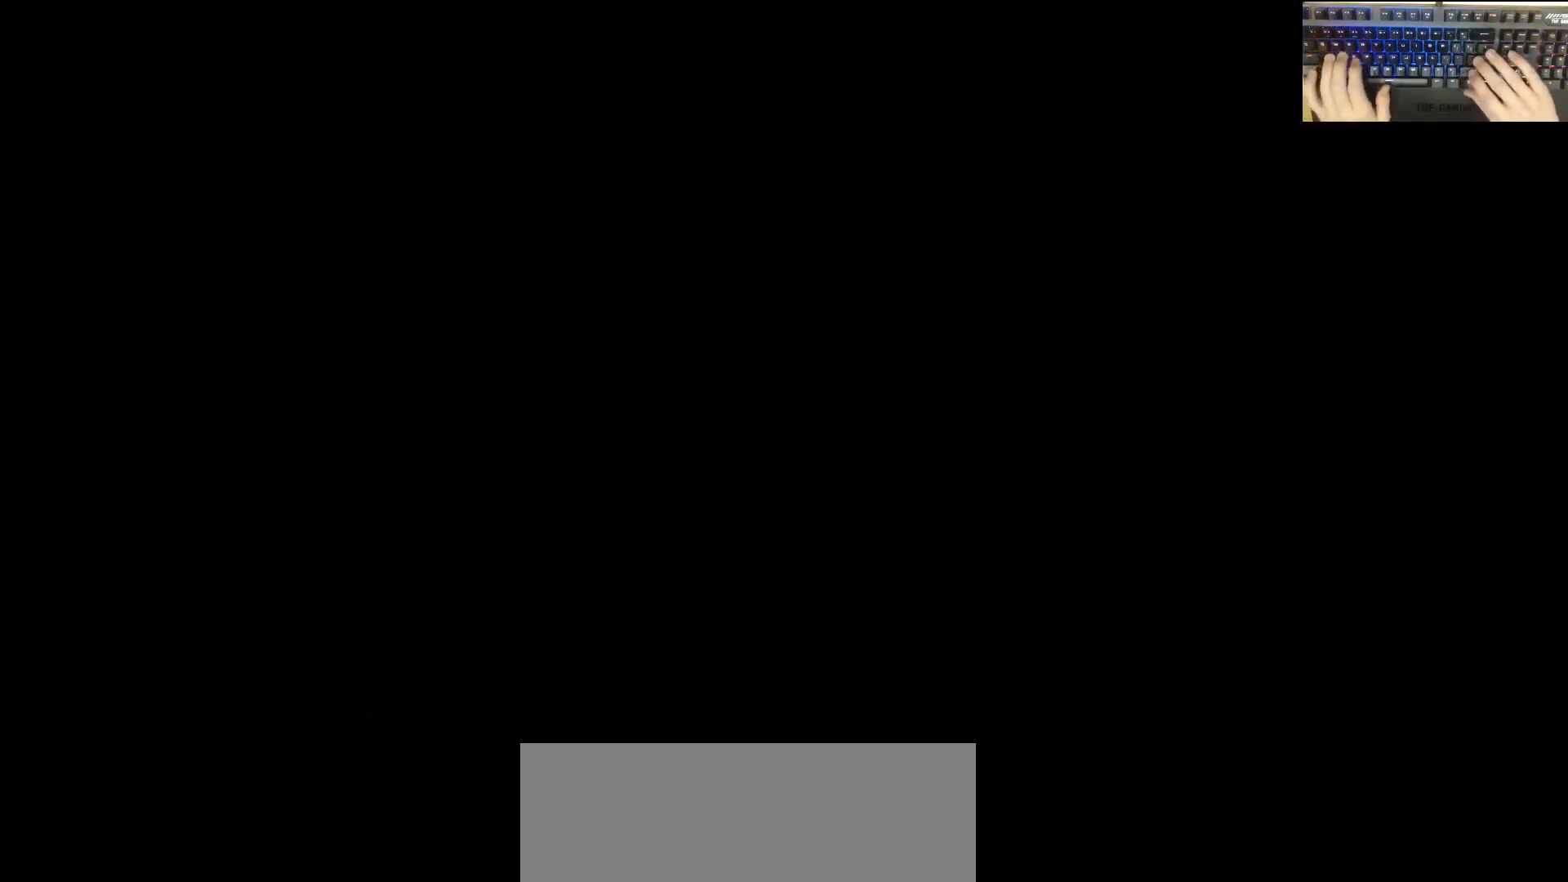
Gameplay with keyboard; each line is a JSON object with the keys held at the frame after it. "events" lists presses ("down") and releases ("up") of "a", "d", "dash", "demodash", "e", "grab", "jump", "q", "s" and "w" between this image and that frame as [ms after this image, input, new state], when the widget could be followed in between. No other keys are recorded. Mouse input is not recorded. Key names are as the overlay labels them; some are game actions (e.g. jump) rather than physical keys. Not read: other_keys.
{"keys": ["grab"], "events": [[317, "grab", "down"]]}
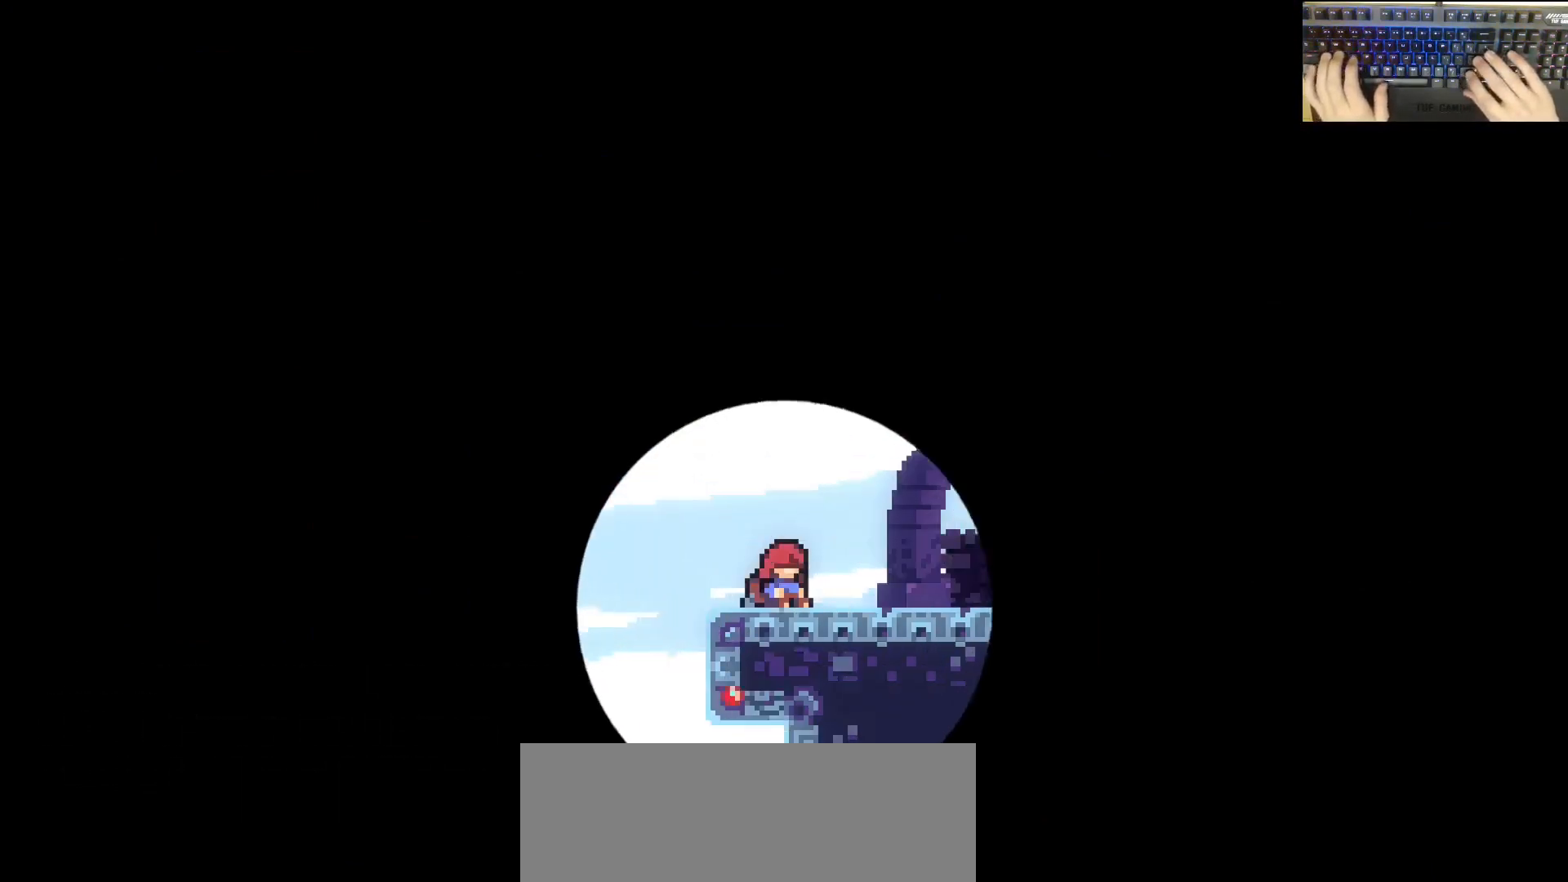
{"keys": ["grab"], "events": []}
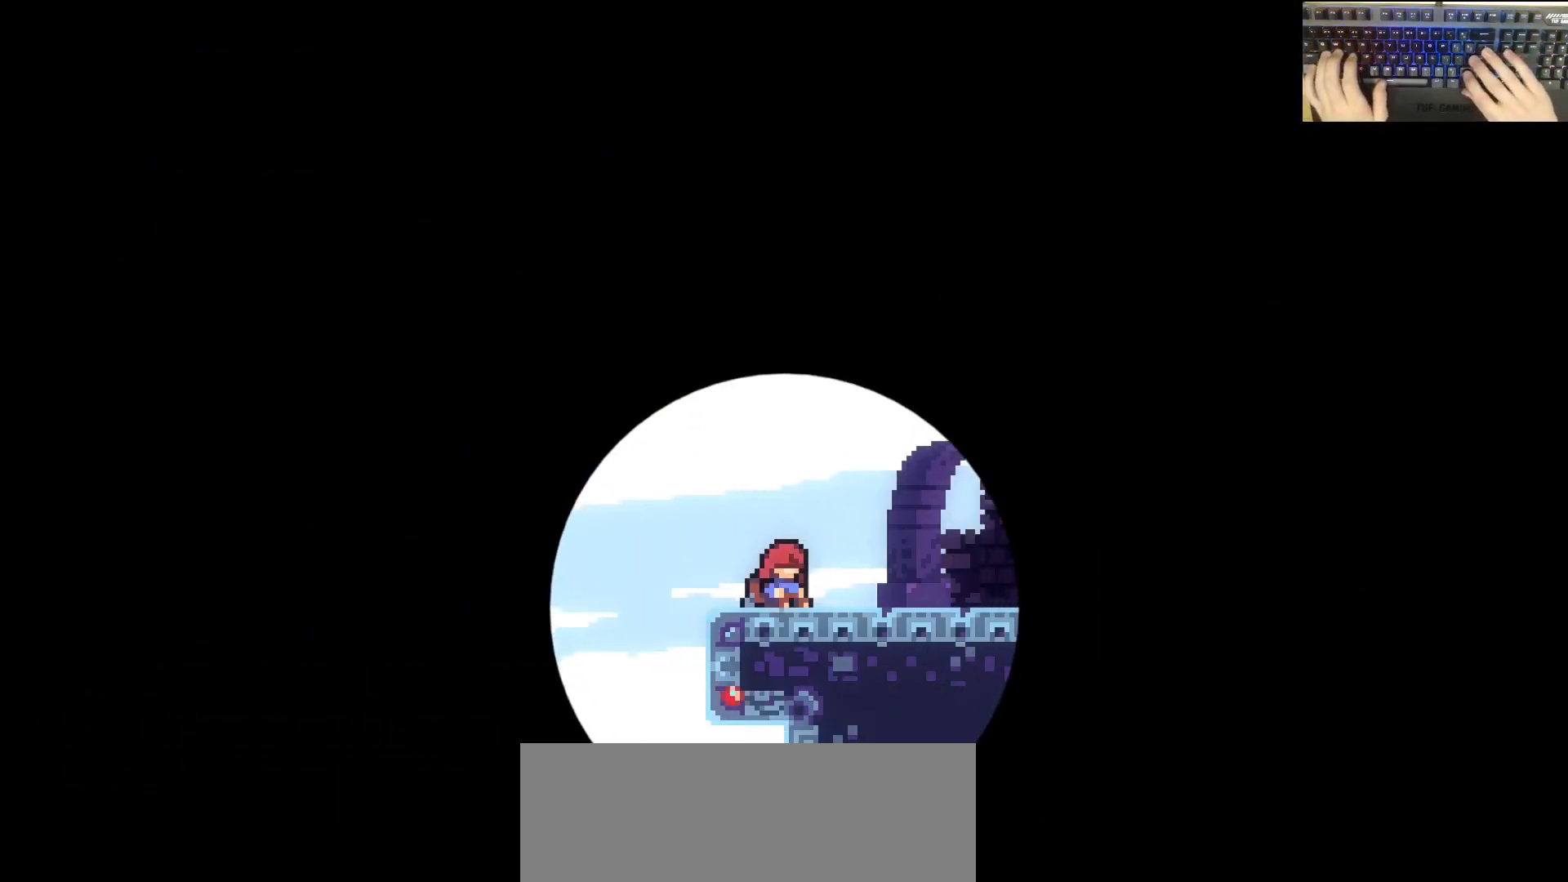
{"keys": ["grab"], "events": []}
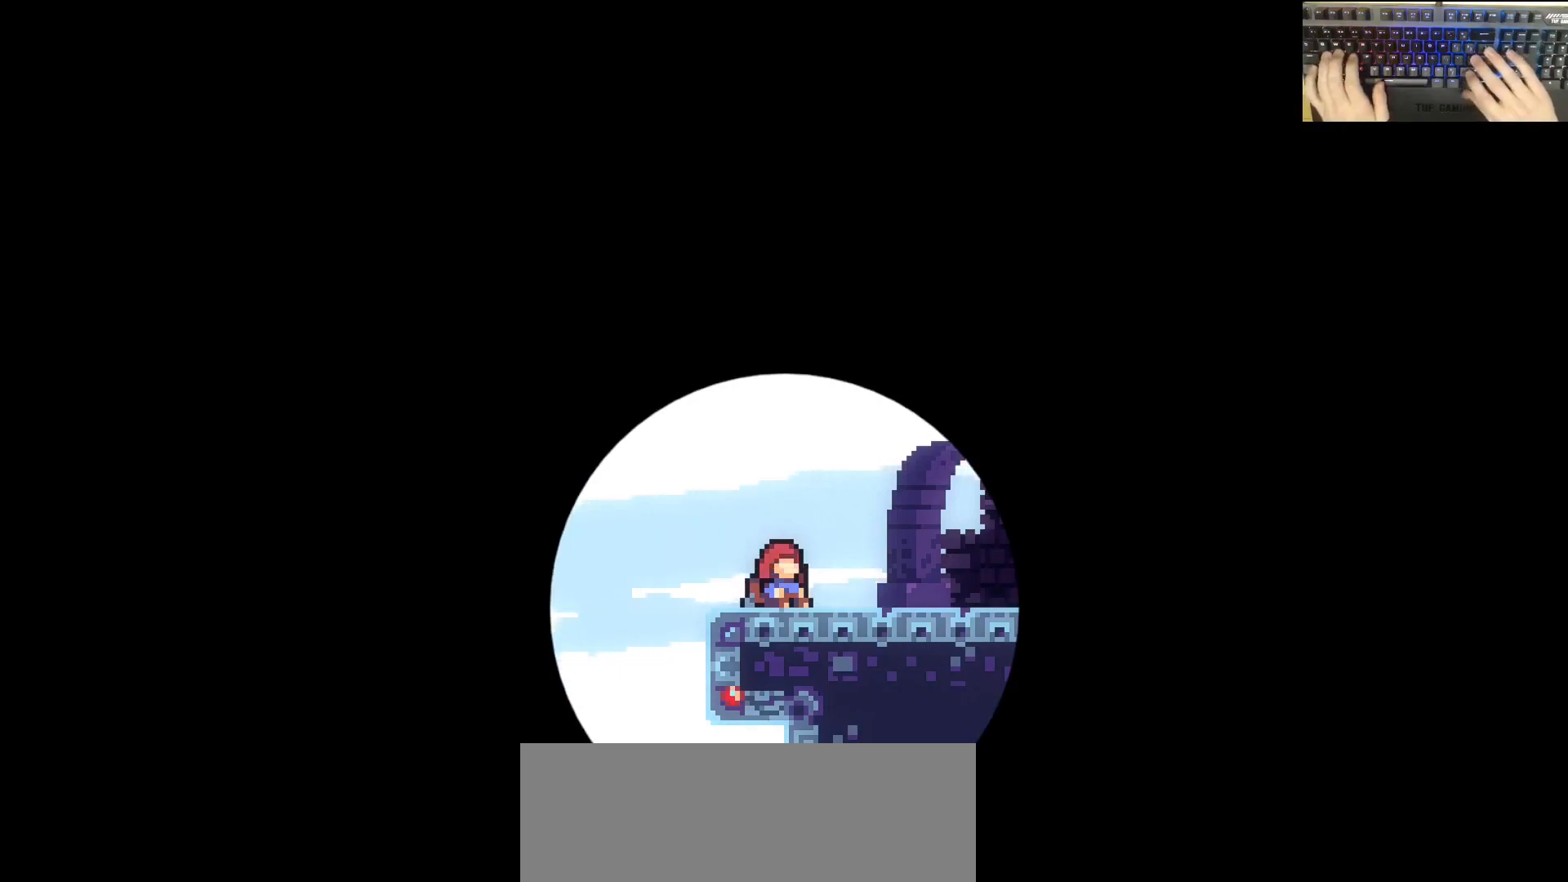
{"keys": [], "events": [[183, "grab", "up"]]}
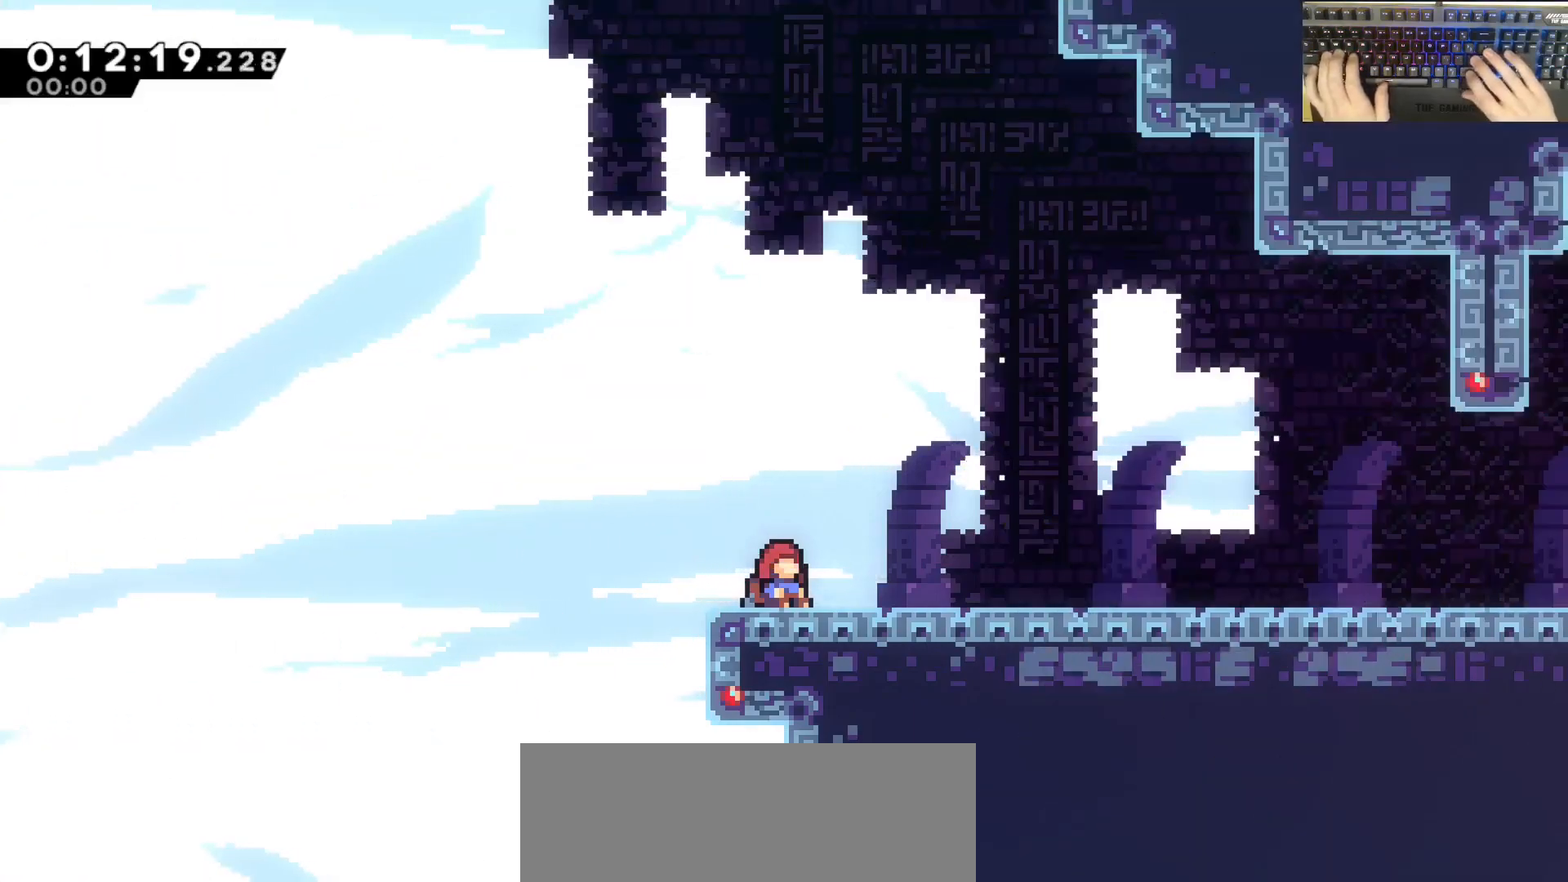
{"keys": [], "events": []}
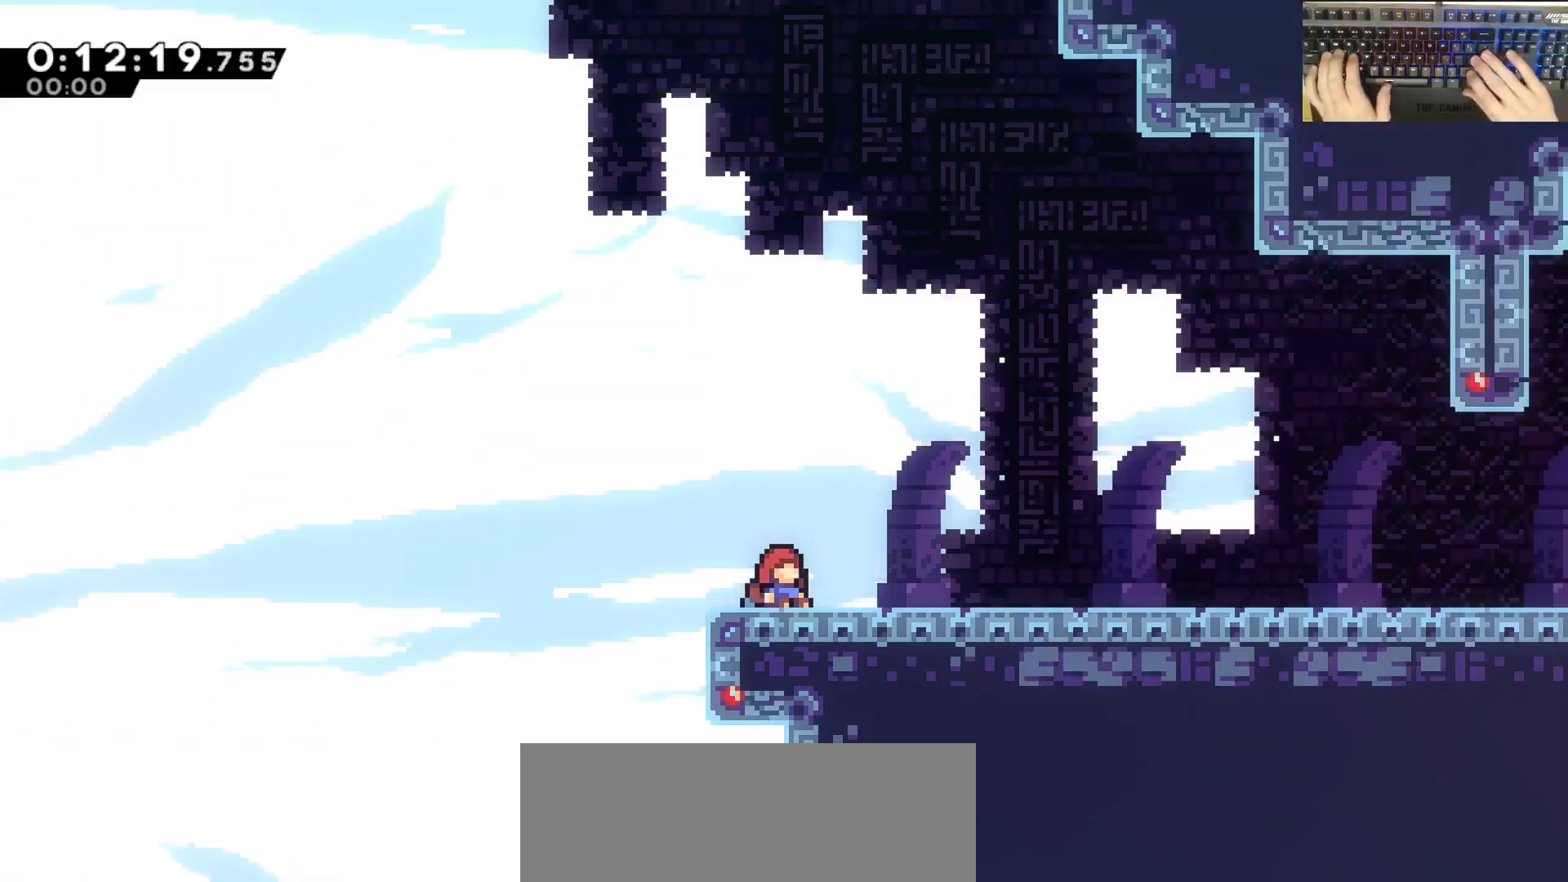
{"keys": [], "events": []}
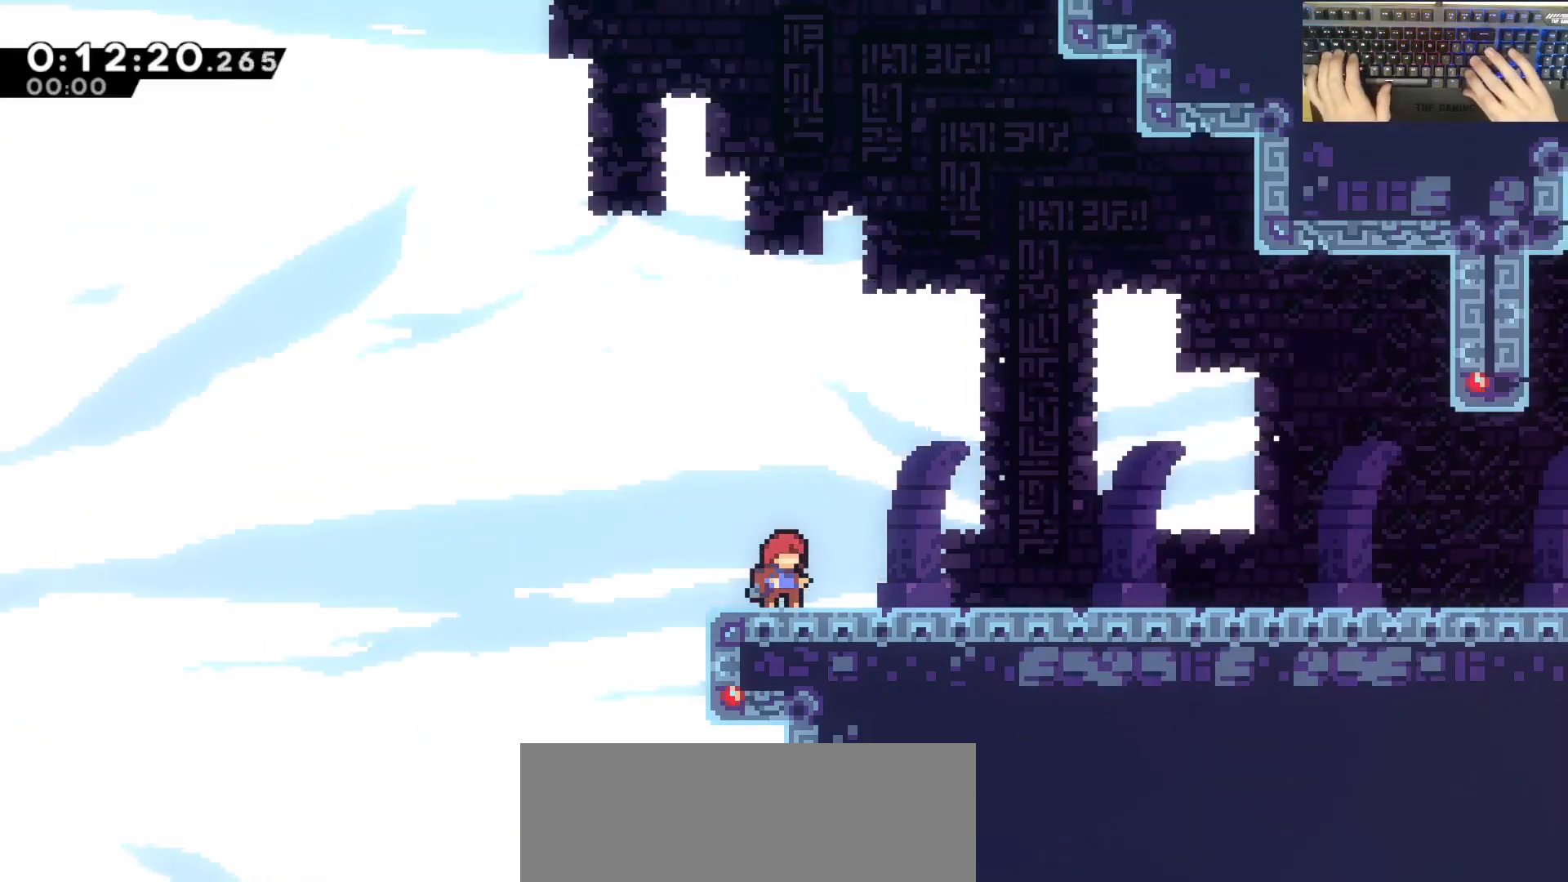
{"keys": [], "events": []}
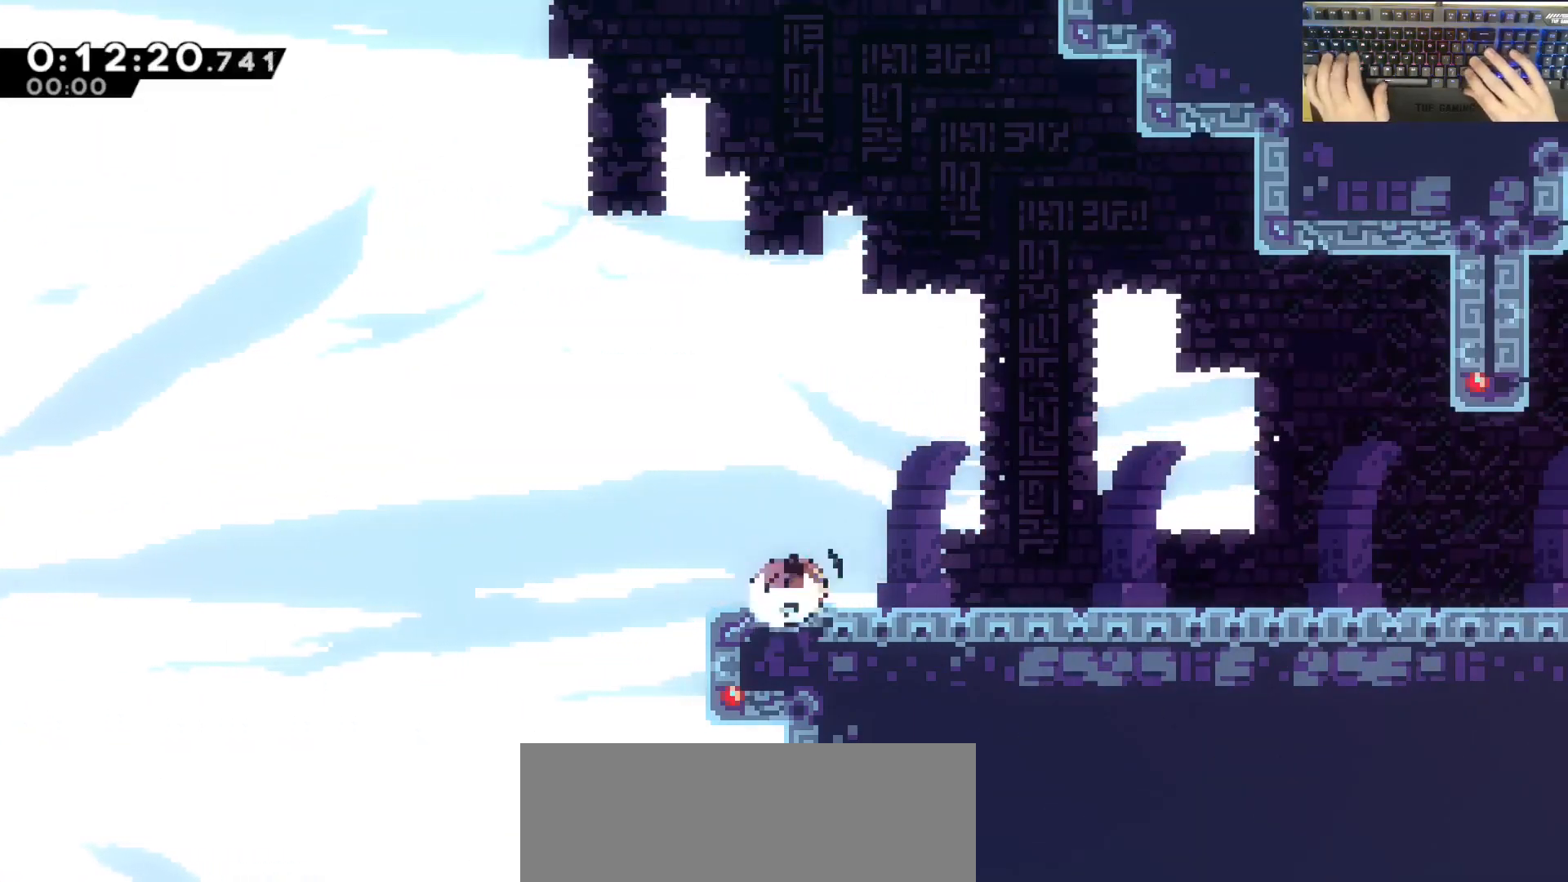
{"keys": ["d", "dash", "grab", "jump", "s"], "events": [[17, "dash", "down"], [133, "dash", "up"], [183, "dash", "down"], [233, "d", "down"], [233, "jump", "down"], [283, "s", "down"], [333, "jump", "up"], [350, "grab", "down"], [383, "dash", "up"], [383, "jump", "down"], [467, "dash", "down"]]}
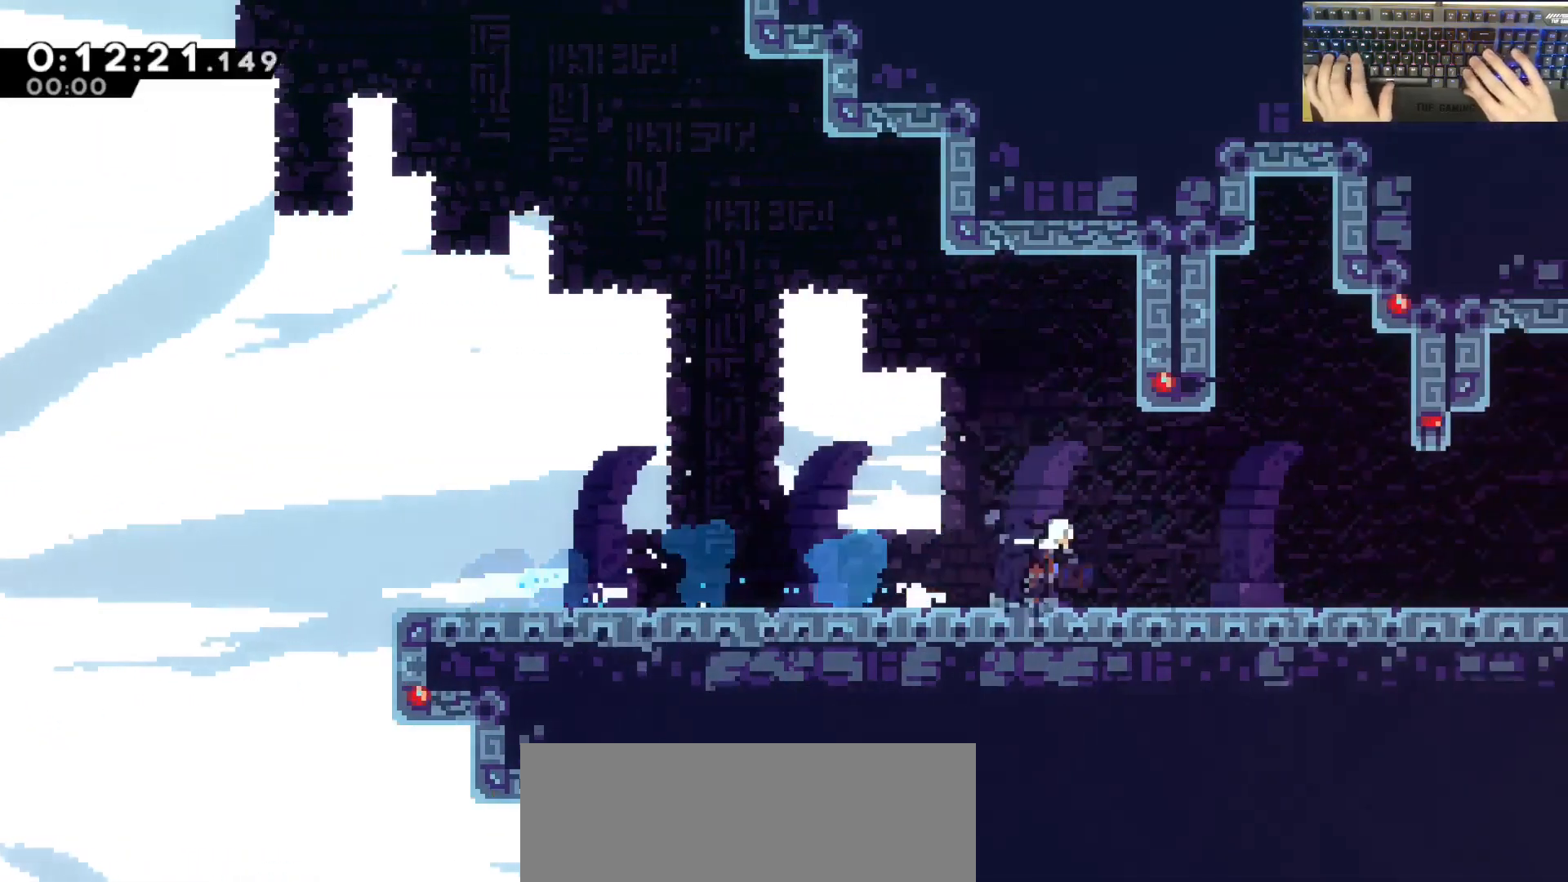
{"keys": ["d", "dash", "grab", "jump", "s"], "events": [[67, "jump", "up"], [167, "dash", "up"], [167, "jump", "down"], [217, "dash", "down"], [350, "jump", "up"], [400, "dash", "up"], [400, "jump", "down"], [450, "dash", "down"]]}
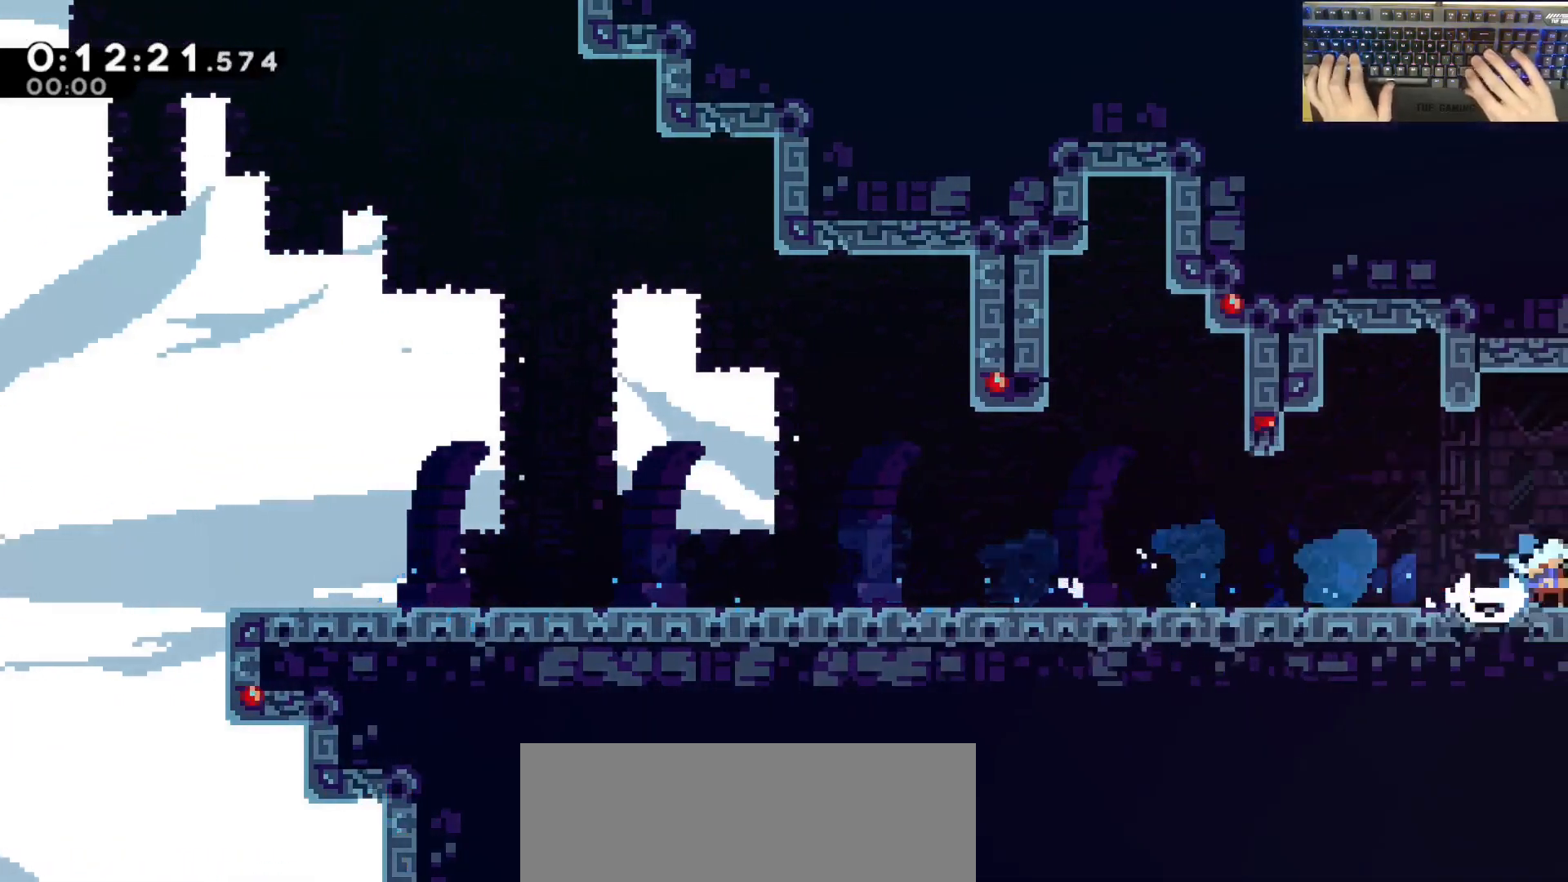
{"keys": ["d", "grab"], "events": [[83, "jump", "up"], [183, "s", "up"], [217, "dash", "up"]]}
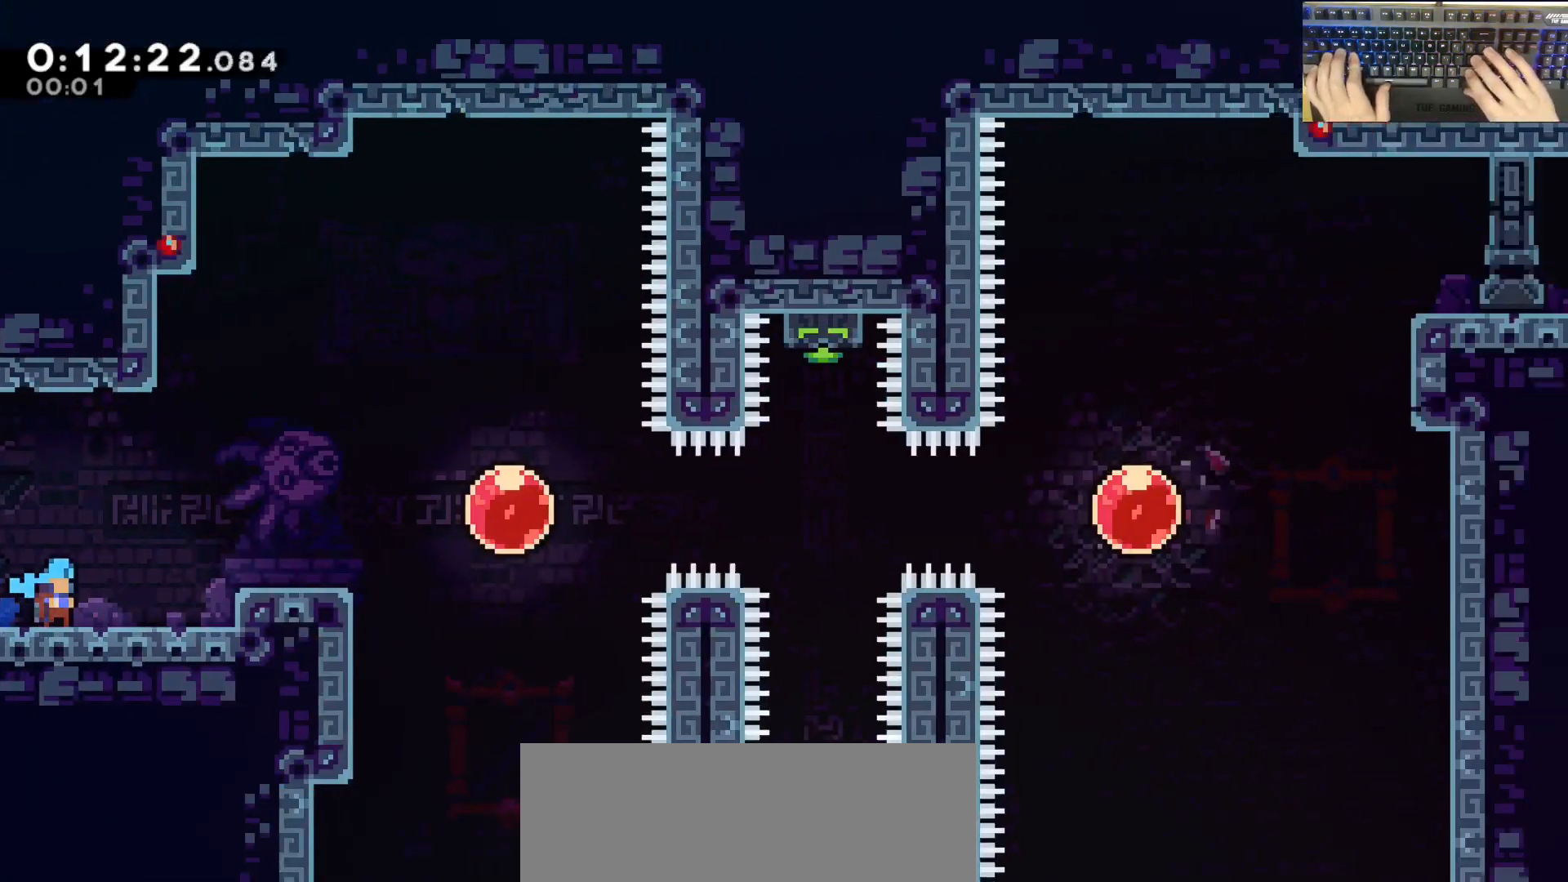
{"keys": ["d"], "events": [[217, "jump", "down"], [350, "grab", "up"], [400, "jump", "up"]]}